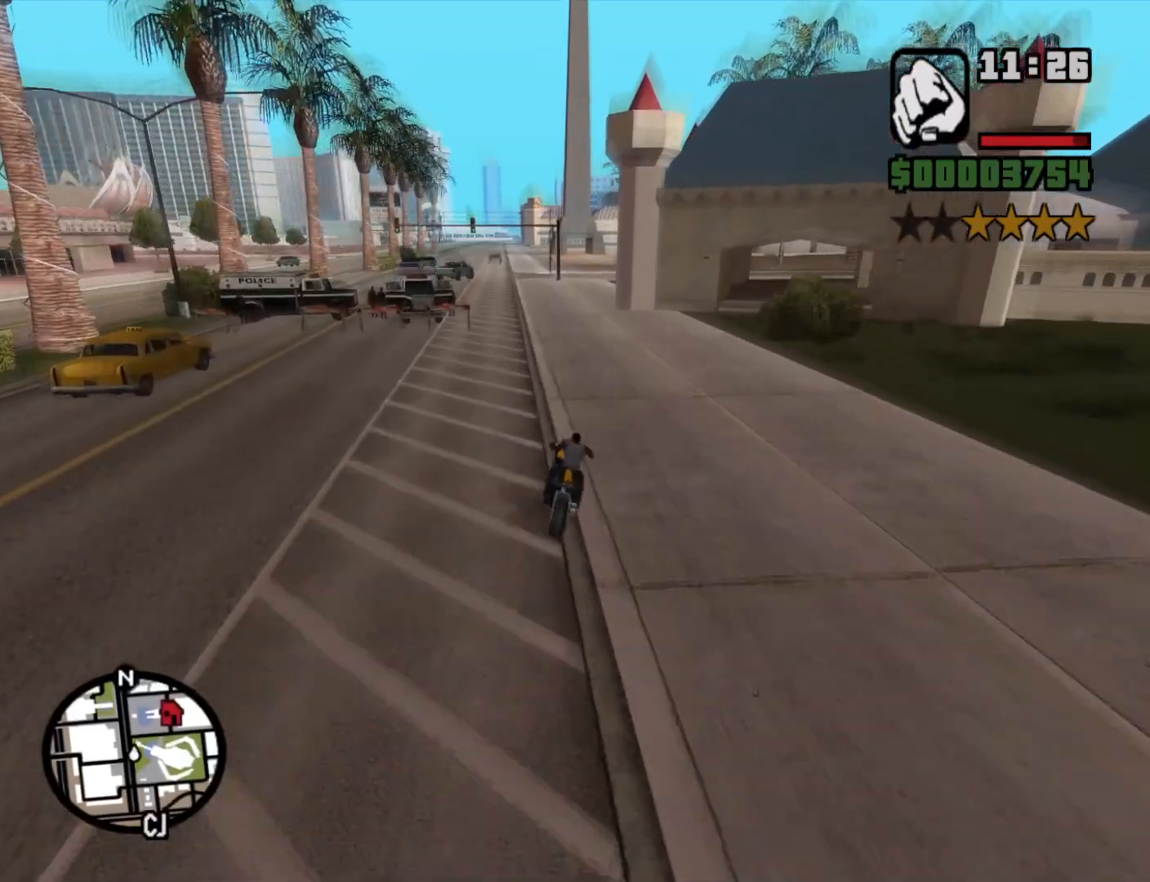
Gameplay with keyboard and mouse; each line is a JSON object with the keys and mouse buttons held at the frame after it. "events" lists presses ("down") and releases ("up") of "1", "2", "3", "4", "5", "6", "a", "alt", "c", "ctrl", "d", "down", "e", "escape", "f", "f1", "f2", "f3", "g", "h", "left", "num2", "q", "r", "right", "s", "shift", "space", "t", "tab", "up", "v", "w", "x", "z", "mouse_left", "mouse_middle", "mouse_right", "mouse_wheel_up" and "mouse_wheel_down" between this image and that frame as [ms after this image, input, new state], when the widget could be followed in between. "mouse_left", "mouse_middle", "mouse_right", "mouse_wheel_up", "mouse_wheel_down" = the "left", "middle", "right", "wheel_up", "wheel_down" buttons of the "mouse" list. No other keys are recorded. Mouse movement is not recorded.
{"keys": ["2", "w"], "mouse": [], "events": [[16, "2", "down"], [100, "2", "up"], [100, "a", "up"], [183, "2", "down"], [283, "a", "down"], [333, "2", "up"], [383, "a", "up"], [433, "2", "down"]]}
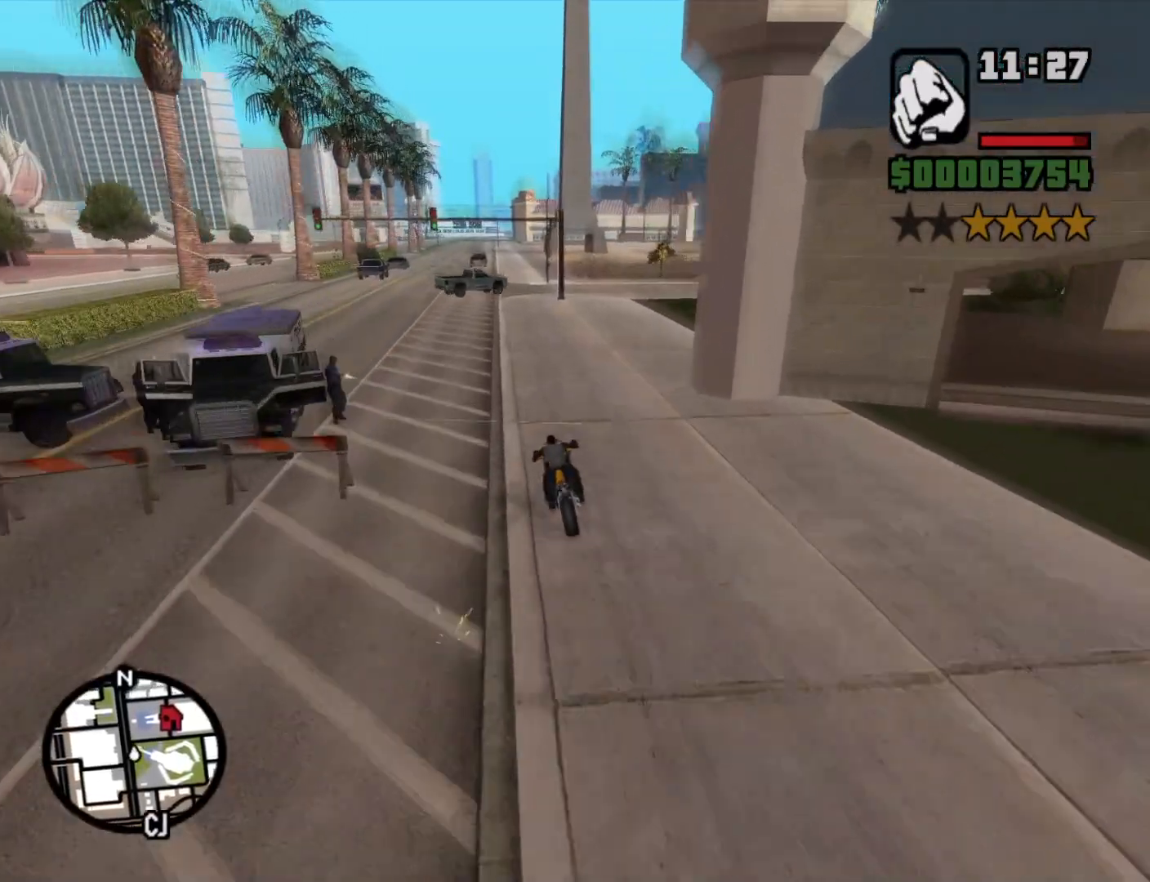
{"keys": ["2", "w"], "mouse": [], "events": [[16, "2", "up"], [116, "2", "down"], [116, "a", "down"], [216, "2", "up"], [216, "a", "up"], [300, "2", "down"], [383, "2", "up"], [483, "2", "down"]]}
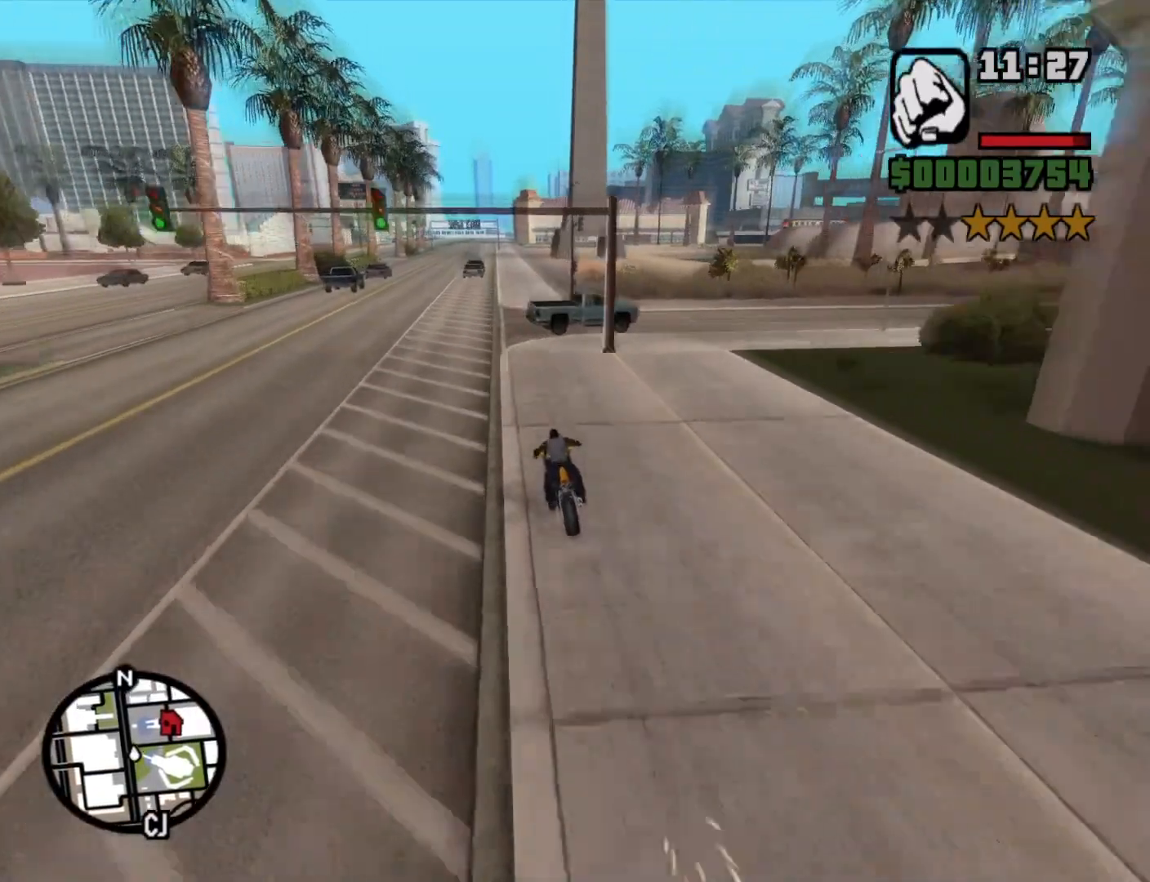
{"keys": ["d", "w"], "mouse": [], "events": [[133, "2", "up"], [166, "2", "down"], [266, "2", "up"], [366, "d", "down"], [400, "2", "down"], [500, "2", "up"]]}
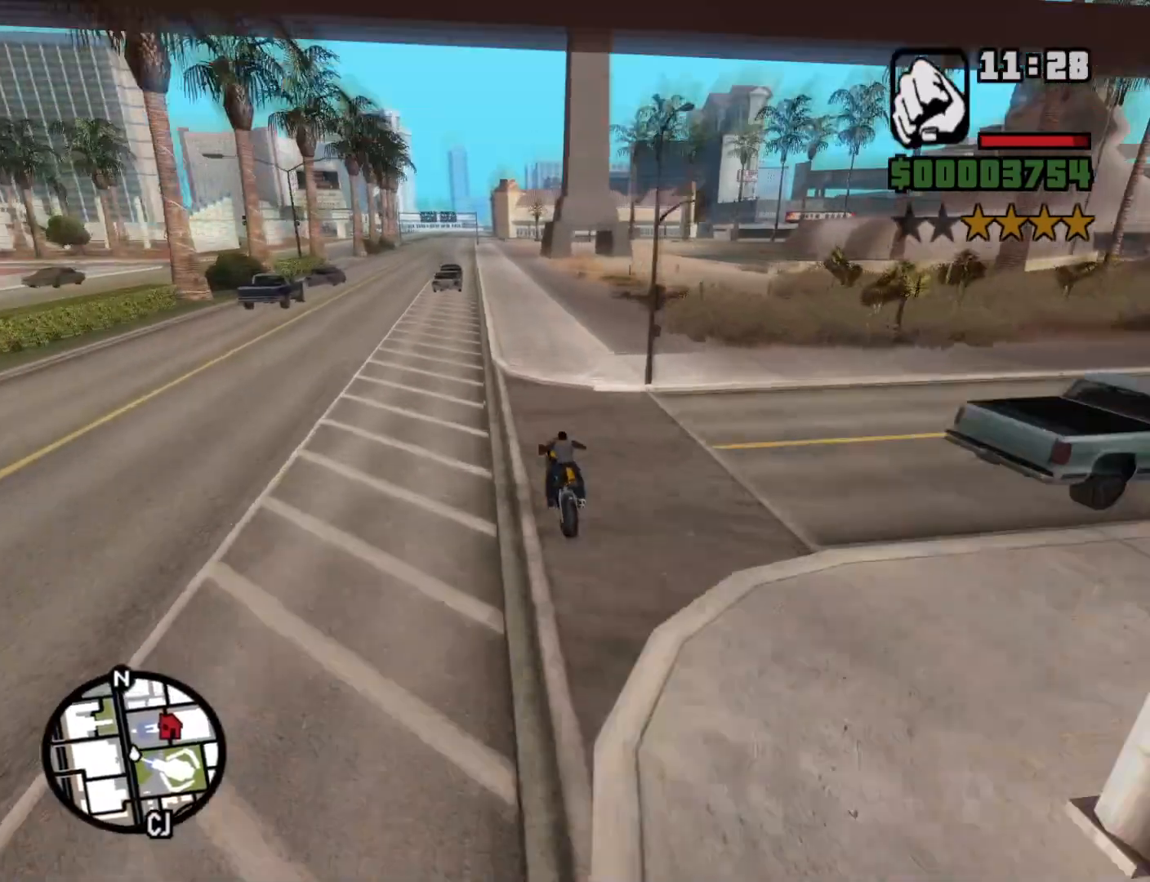
{"keys": ["w"], "mouse": [], "events": [[100, "2", "down"], [100, "d", "up"], [183, "2", "up"], [283, "2", "down"], [366, "2", "up"]]}
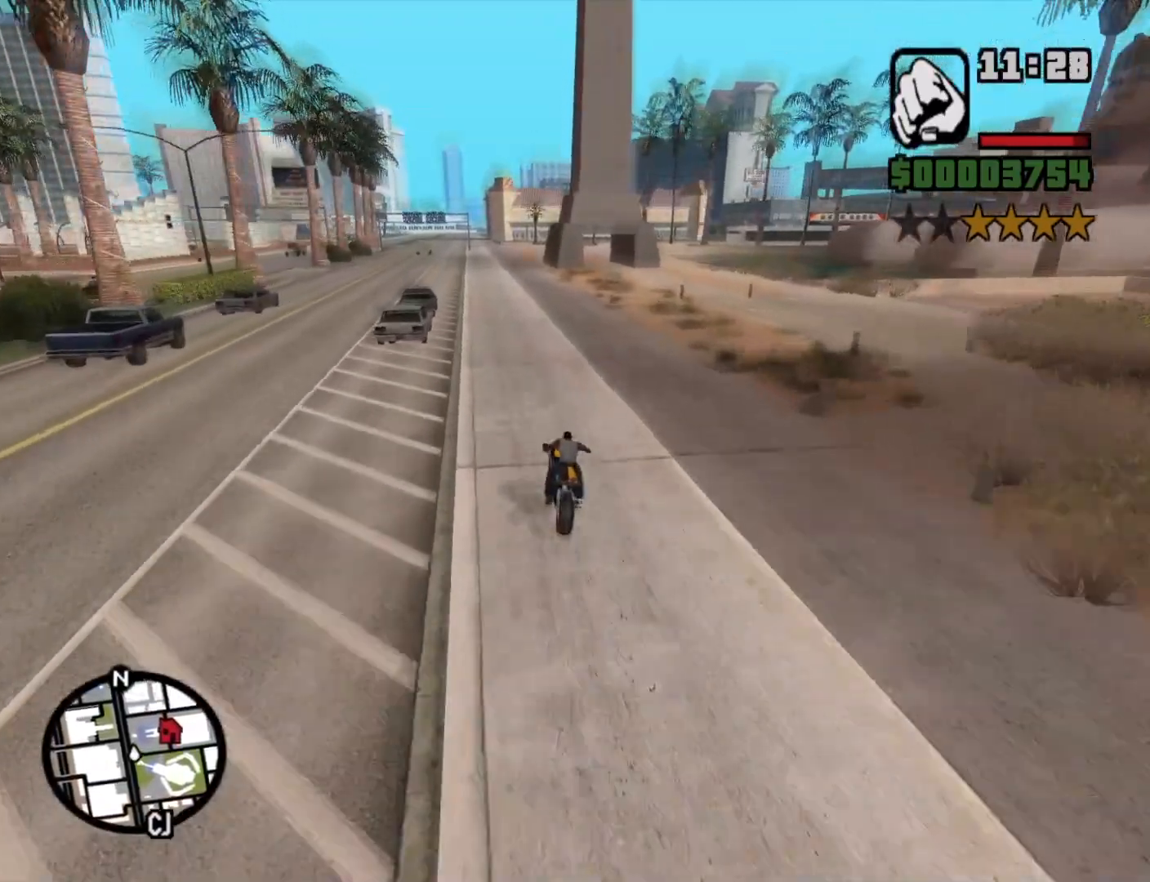
{"keys": ["a", "w"], "mouse": [], "events": [[16, "2", "down"], [116, "2", "up"], [200, "2", "down"], [300, "2", "up"], [400, "2", "down"], [400, "a", "down"], [483, "2", "up"]]}
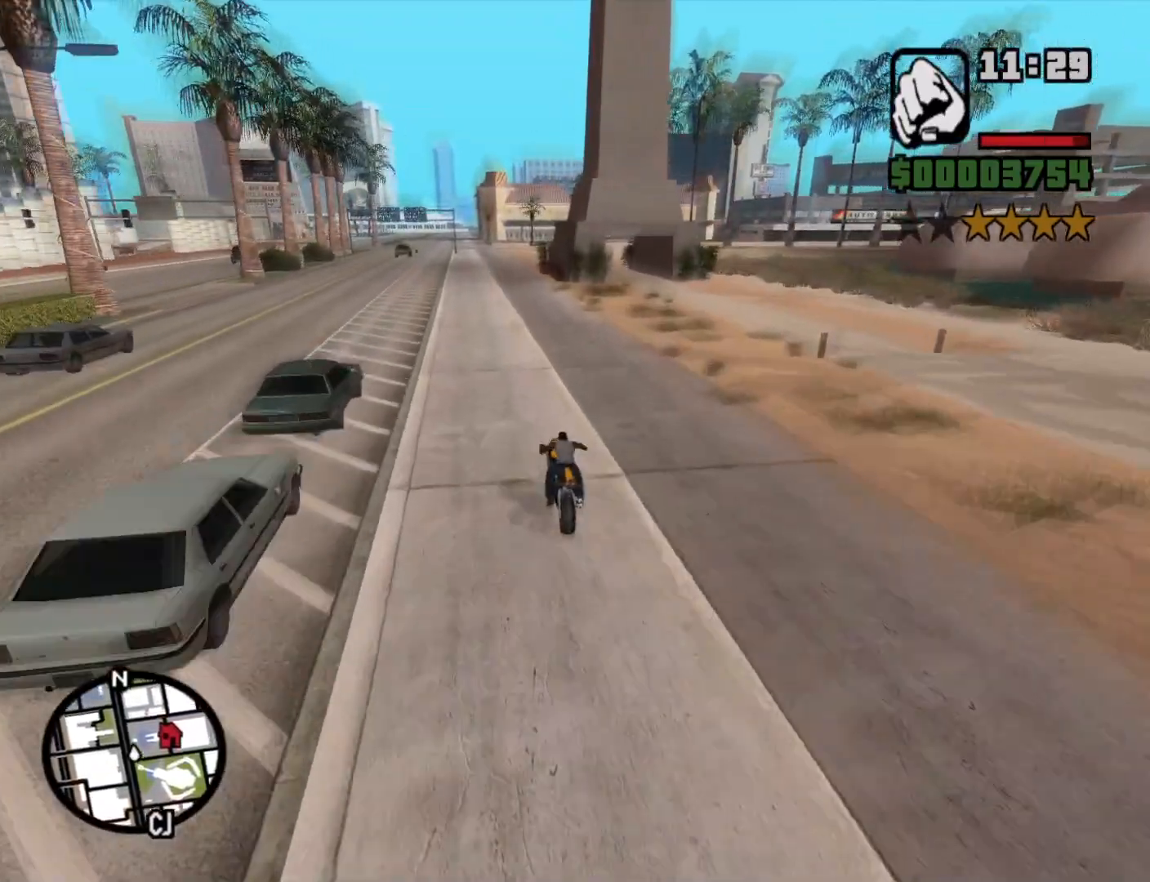
{"keys": ["2", "w"], "mouse": [], "events": [[133, "2", "down"], [216, "2", "up"], [216, "a", "up"], [316, "2", "down"], [400, "2", "up"], [500, "2", "down"]]}
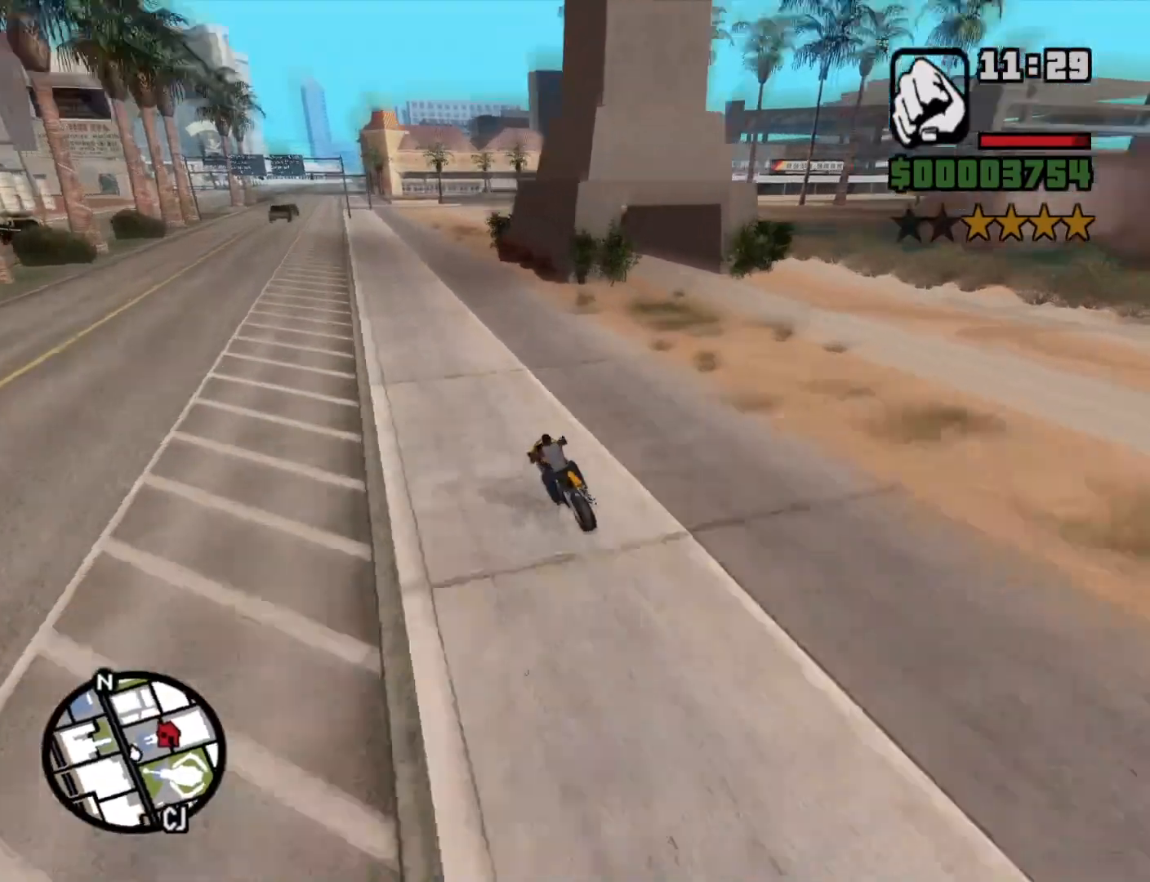
{"keys": ["d", "w"], "mouse": [], "events": [[100, "2", "up"], [100, "d", "down"]]}
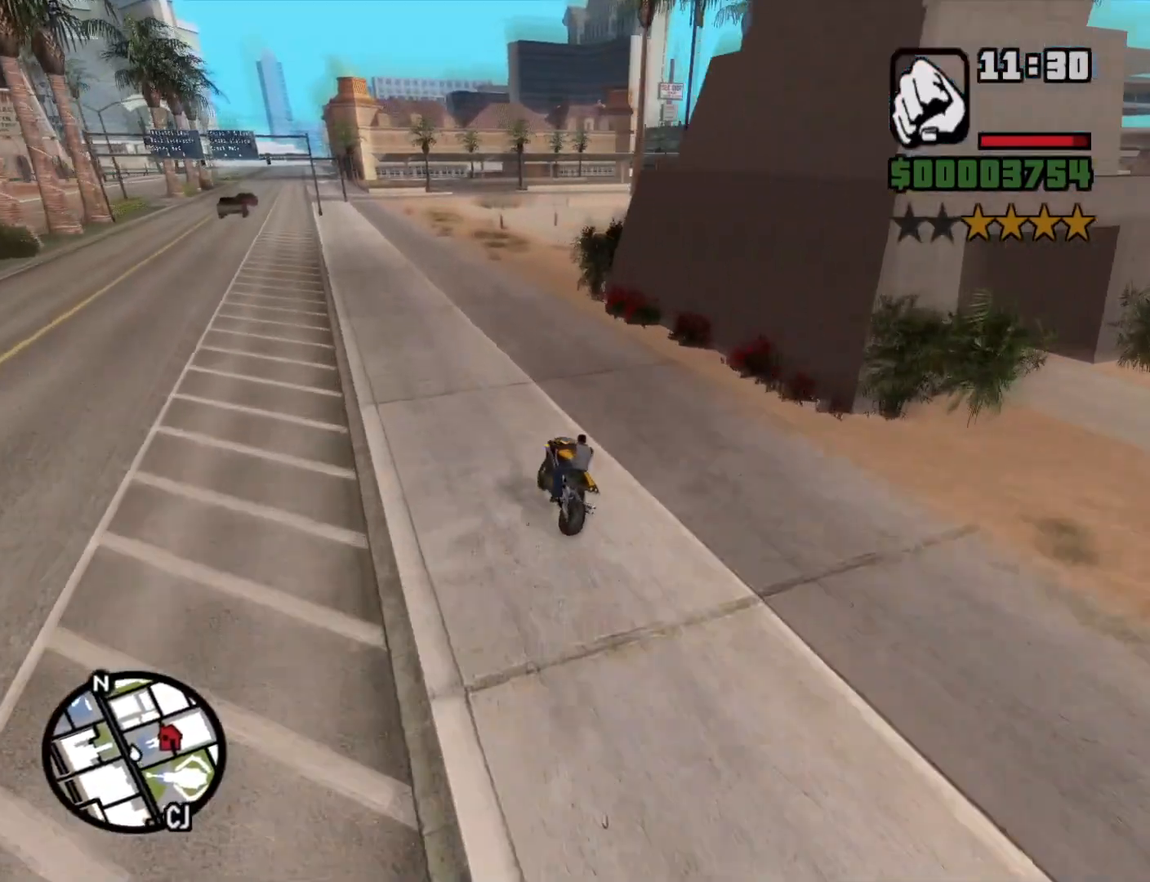
{"keys": ["d", "w"], "mouse": [], "events": [[300, "w", "up"], [383, "w", "down"]]}
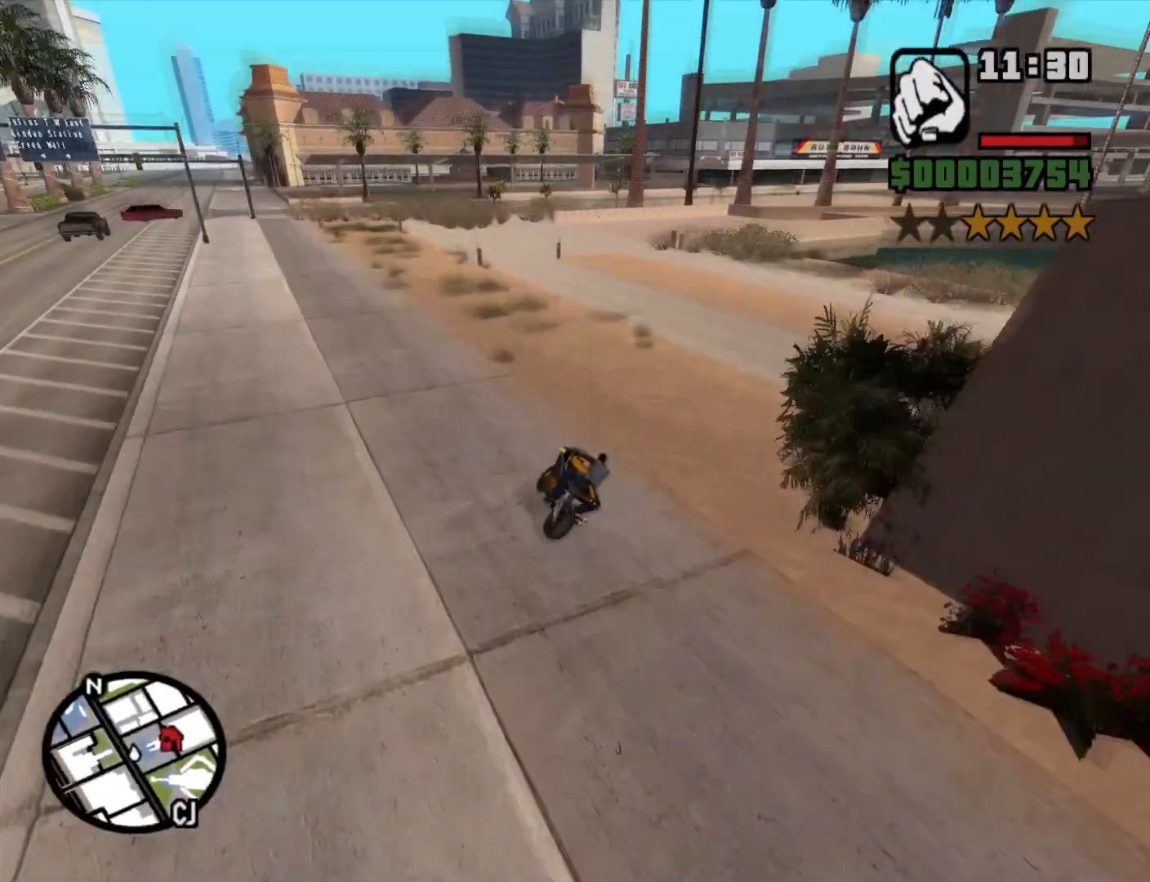
{"keys": ["2", "a", "w"], "mouse": [], "events": [[83, "d", "up"], [133, "2", "down"], [166, "2", "up"], [216, "a", "down"], [266, "a", "up"], [316, "2", "down"], [416, "2", "up"], [416, "a", "down"], [500, "2", "down"]]}
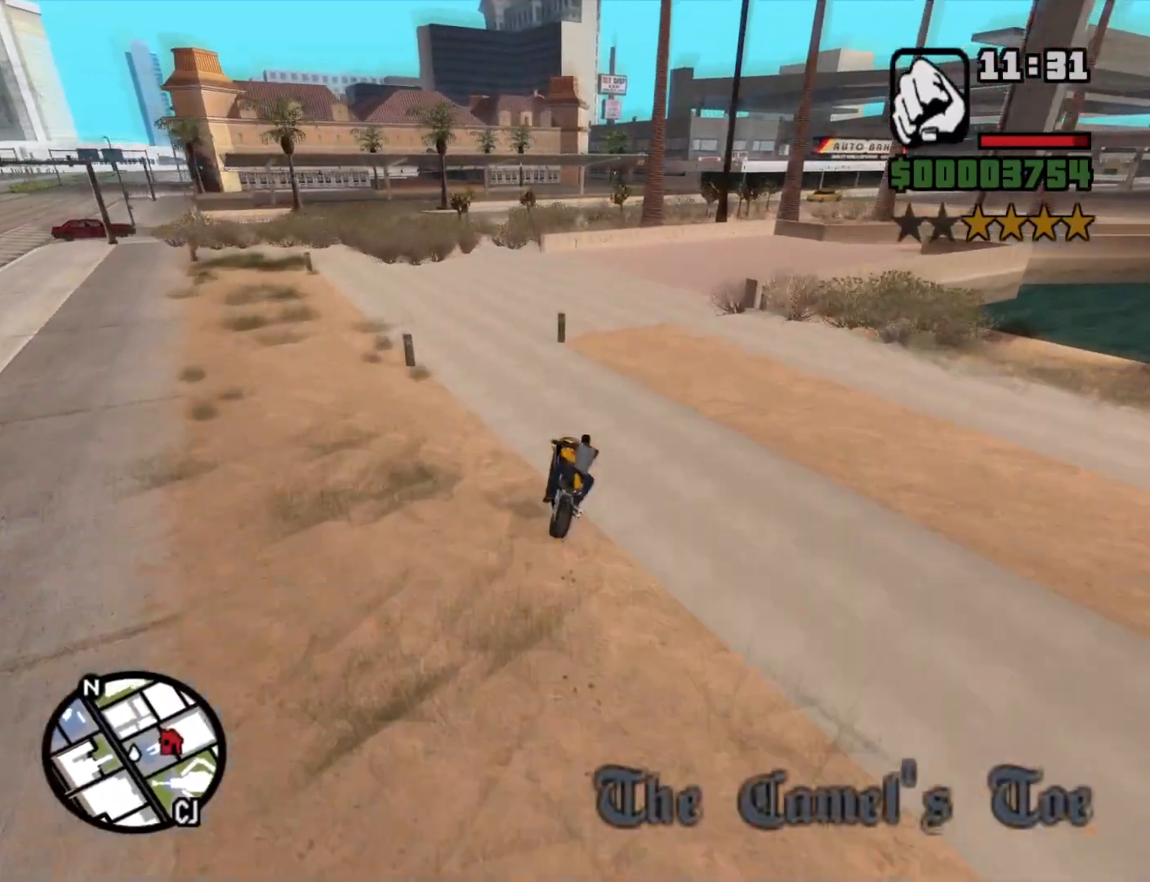
{"keys": ["2", "w"], "mouse": [], "events": [[150, "2", "up"], [233, "2", "down"], [233, "a", "up"], [333, "2", "up"], [333, "d", "down"], [416, "d", "up"], [466, "2", "down"]]}
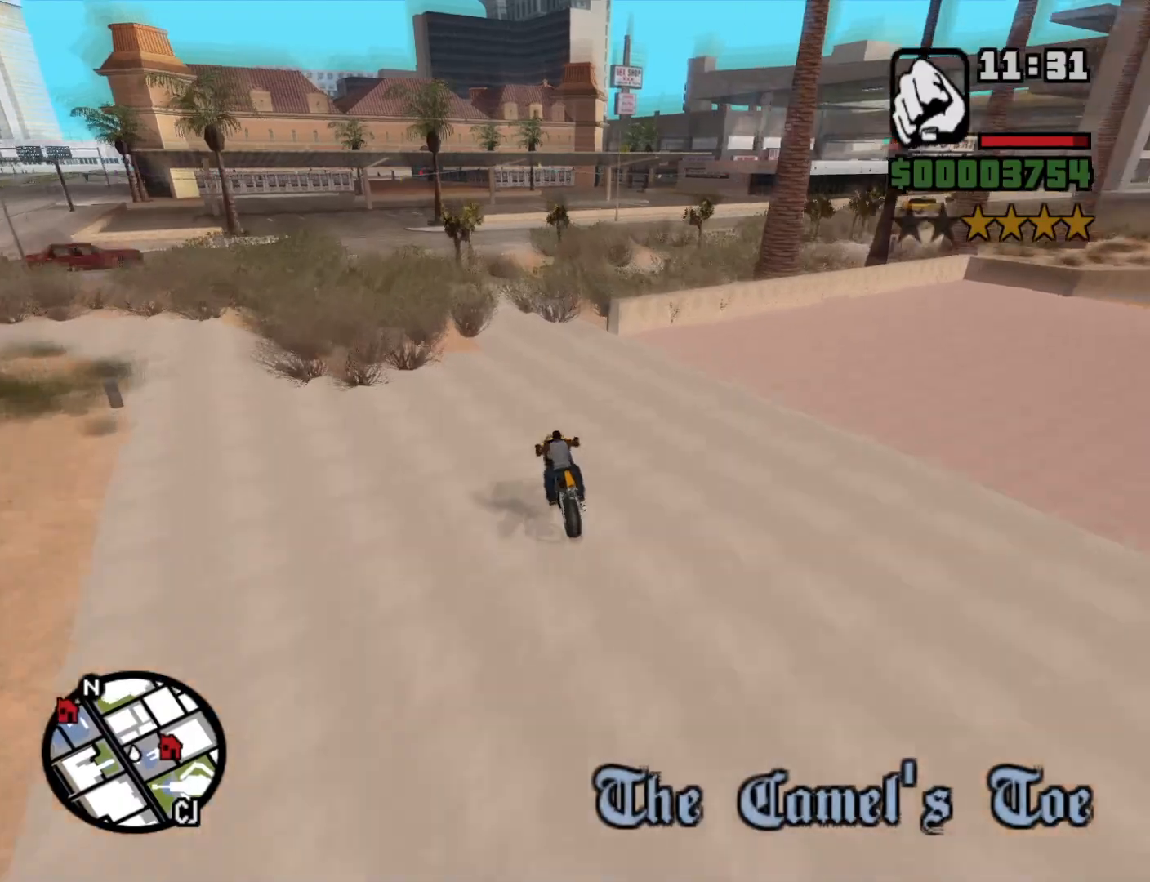
{"keys": ["d"], "mouse": [], "events": [[116, "2", "up"], [116, "d", "down"], [383, "w", "up"]]}
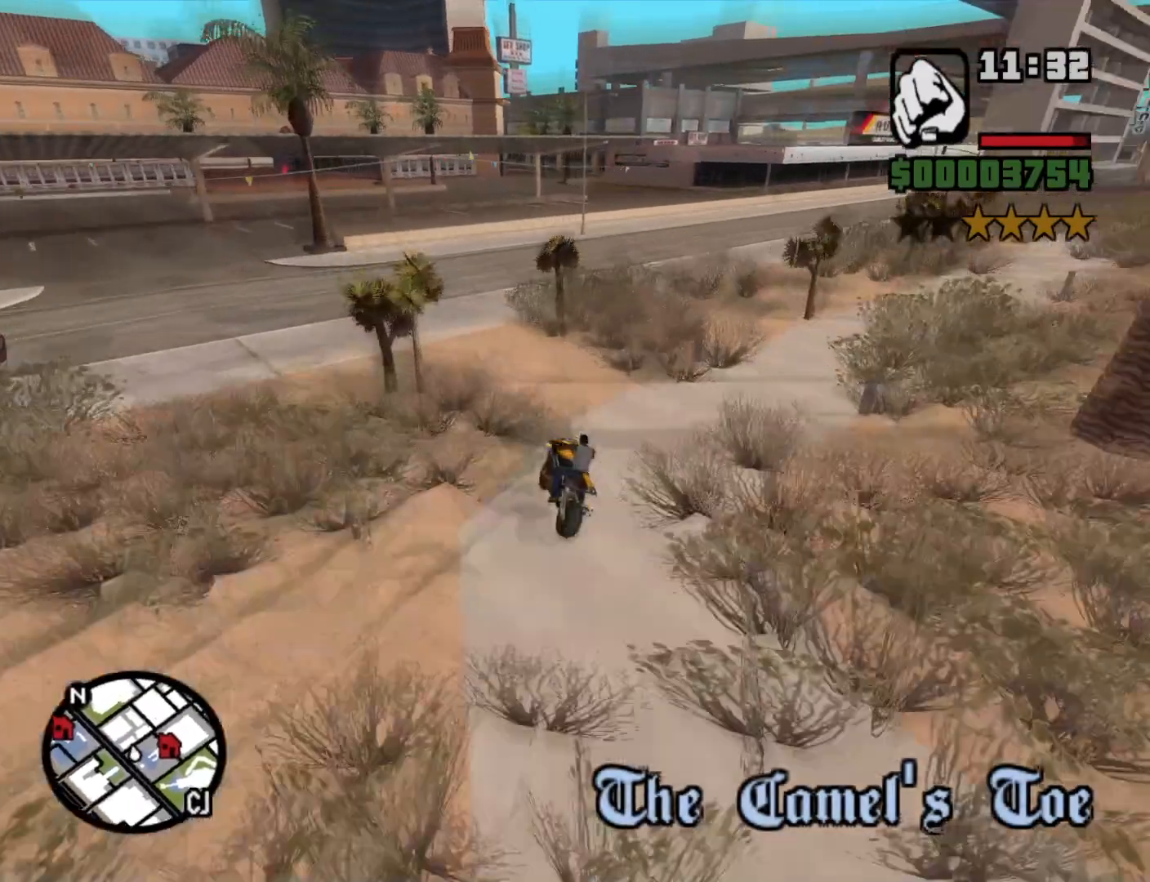
{"keys": ["d"], "mouse": [], "events": [[33, "5", "down"], [33, "space", "down"], [166, "5", "up"], [166, "space", "up"]]}
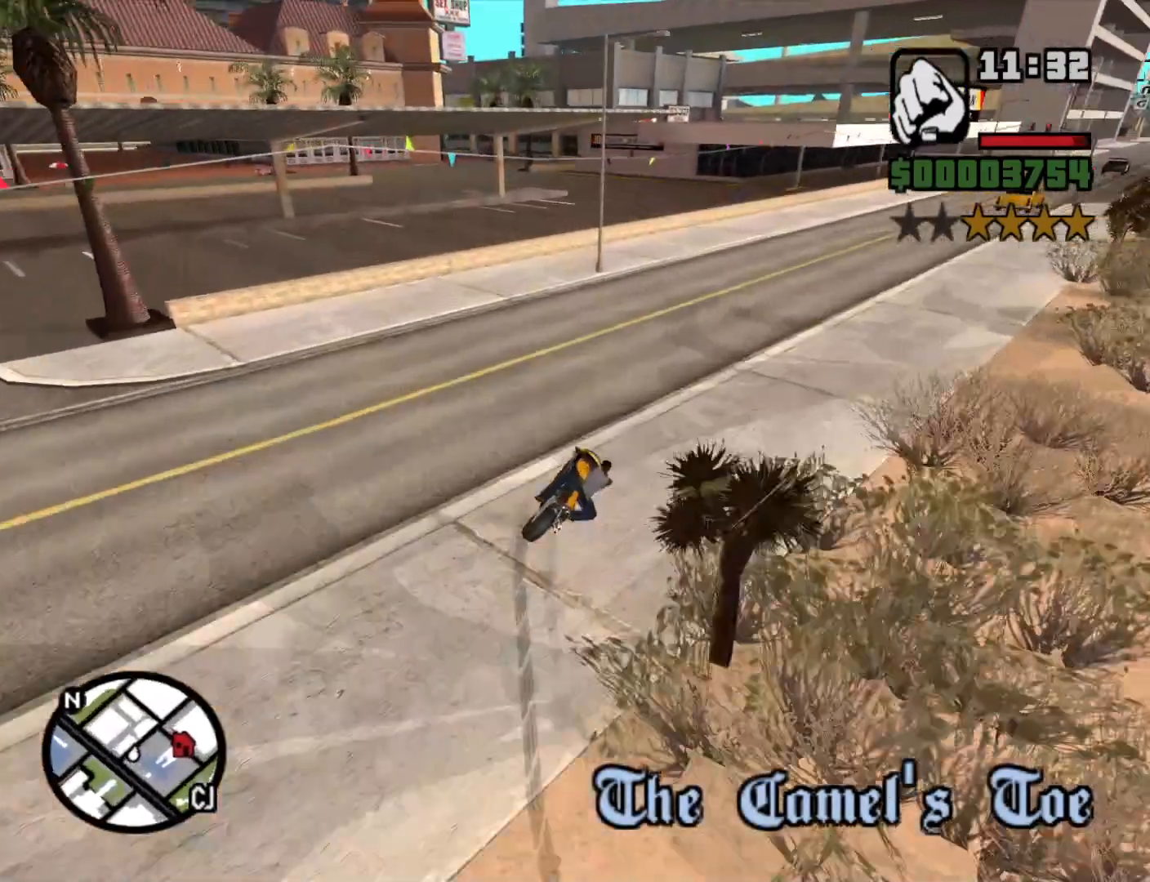
{"keys": ["2", "d", "w"], "mouse": [], "events": [[133, "w", "down"], [183, "2", "down"], [283, "2", "up"], [383, "2", "down"]]}
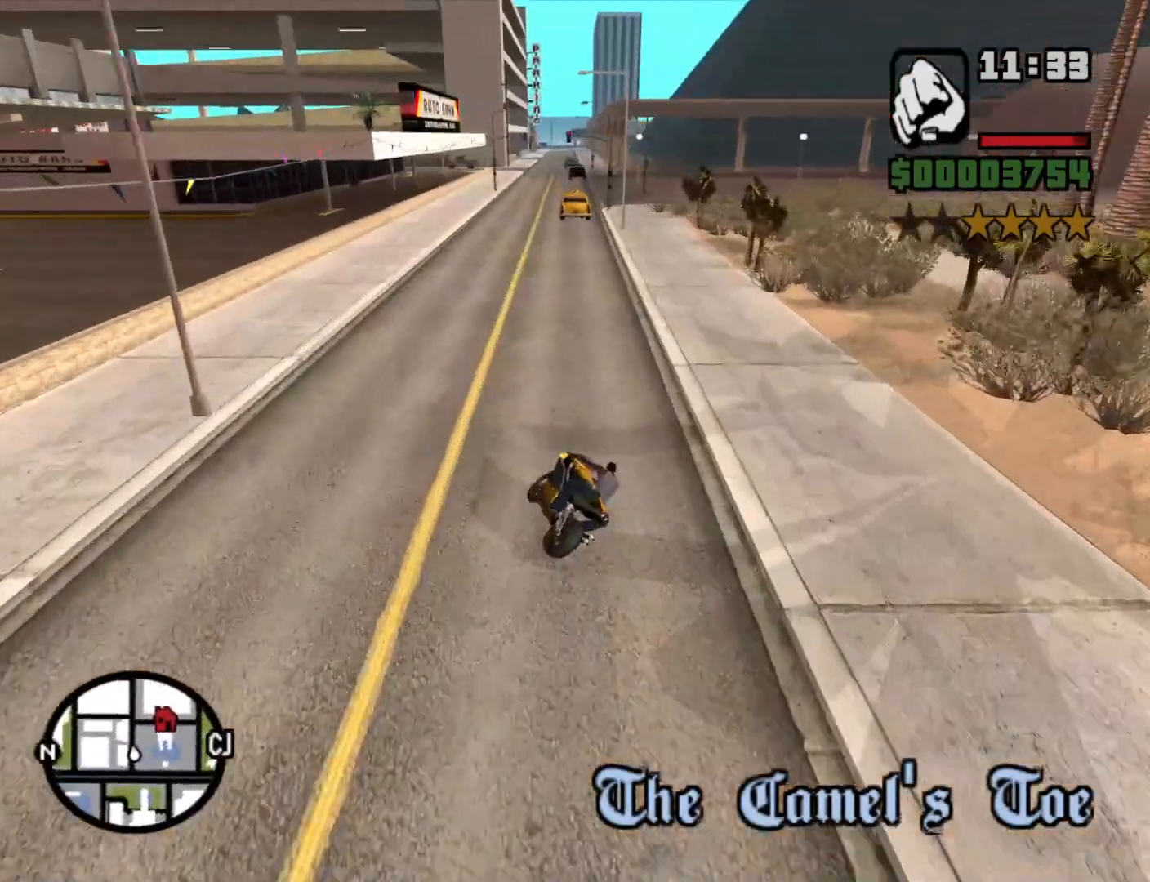
{"keys": ["2", "d", "w"], "mouse": [], "events": [[16, "2", "up"], [66, "2", "down"], [166, "2", "up"], [250, "2", "down"], [350, "2", "up"], [433, "2", "down"]]}
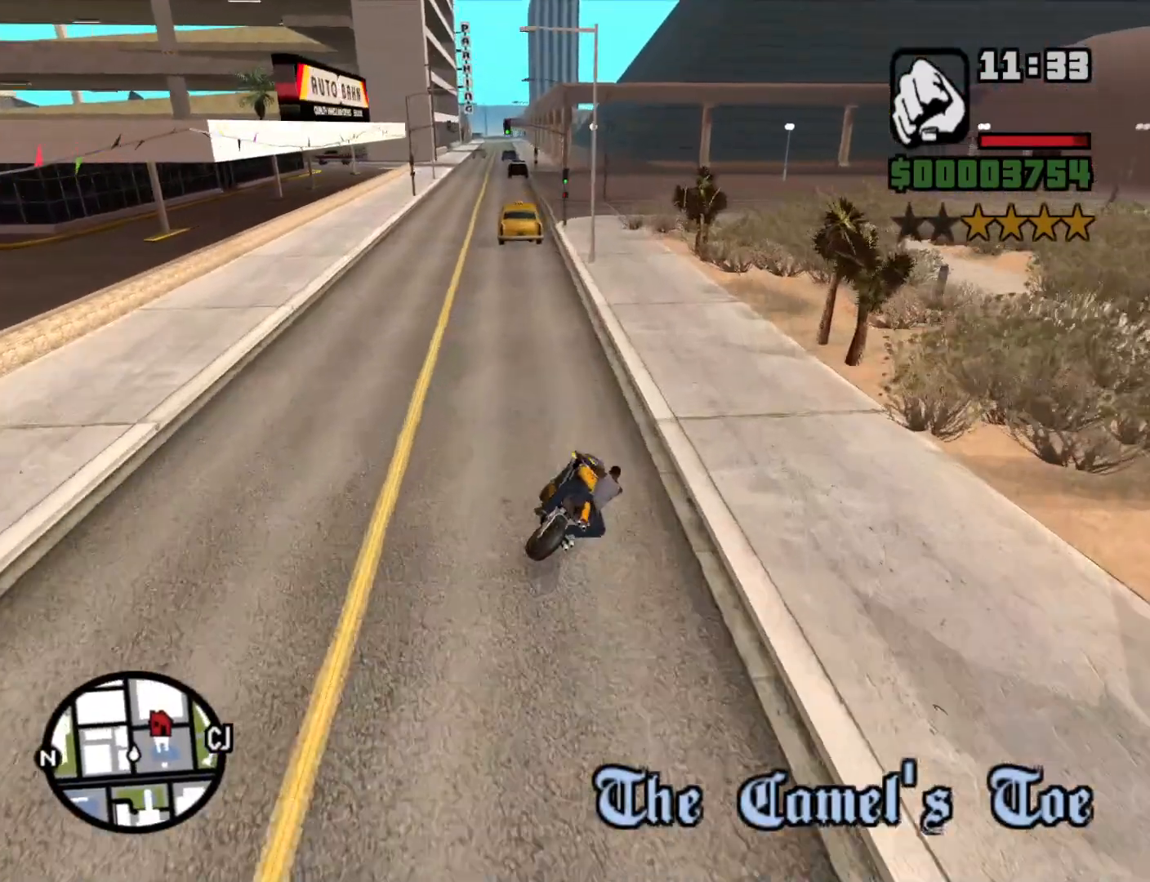
{"keys": ["a", "w"], "mouse": [], "events": [[33, "d", "up"], [83, "2", "up"], [133, "2", "down"], [266, "2", "up"], [366, "2", "down"], [450, "2", "up"], [450, "a", "down"]]}
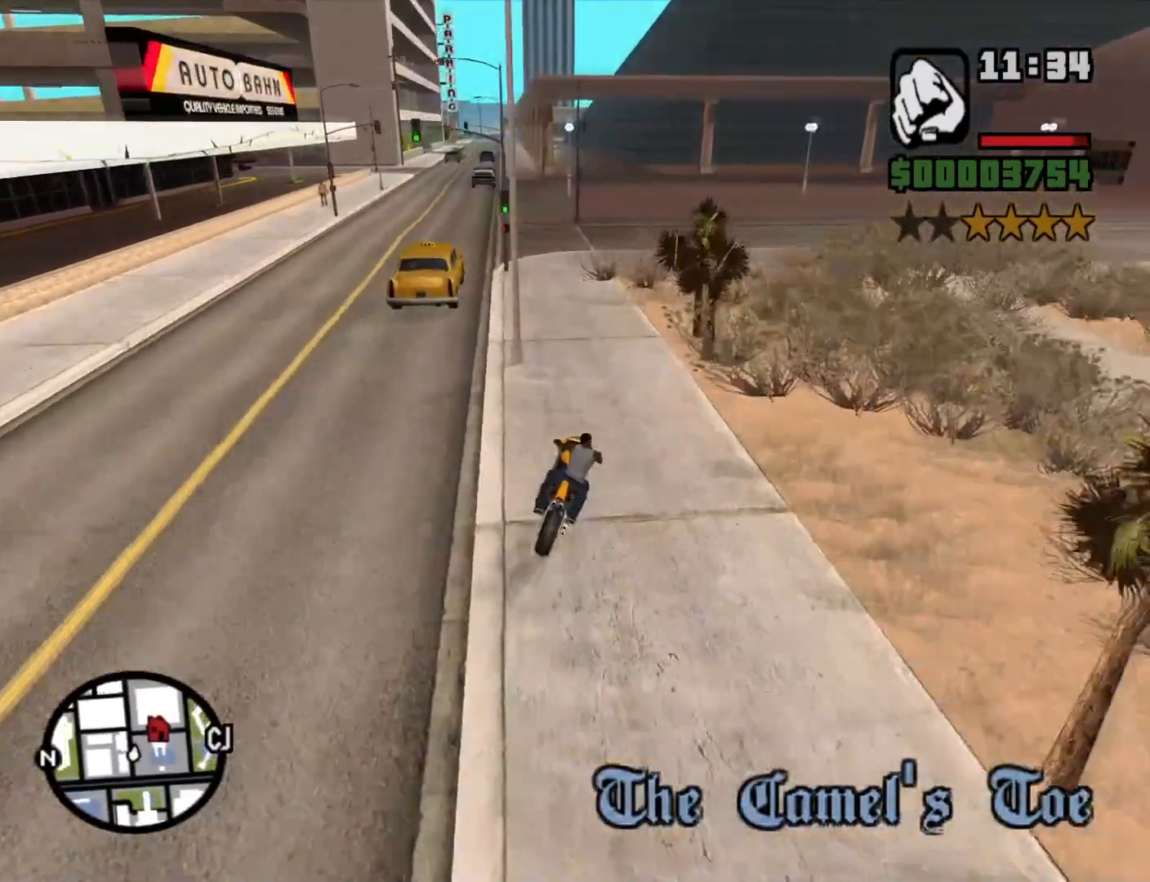
{"keys": ["w"], "mouse": [], "events": [[50, "2", "down"], [100, "a", "up"], [133, "2", "up"], [183, "2", "down"], [283, "2", "up"], [383, "2", "down"], [466, "2", "up"]]}
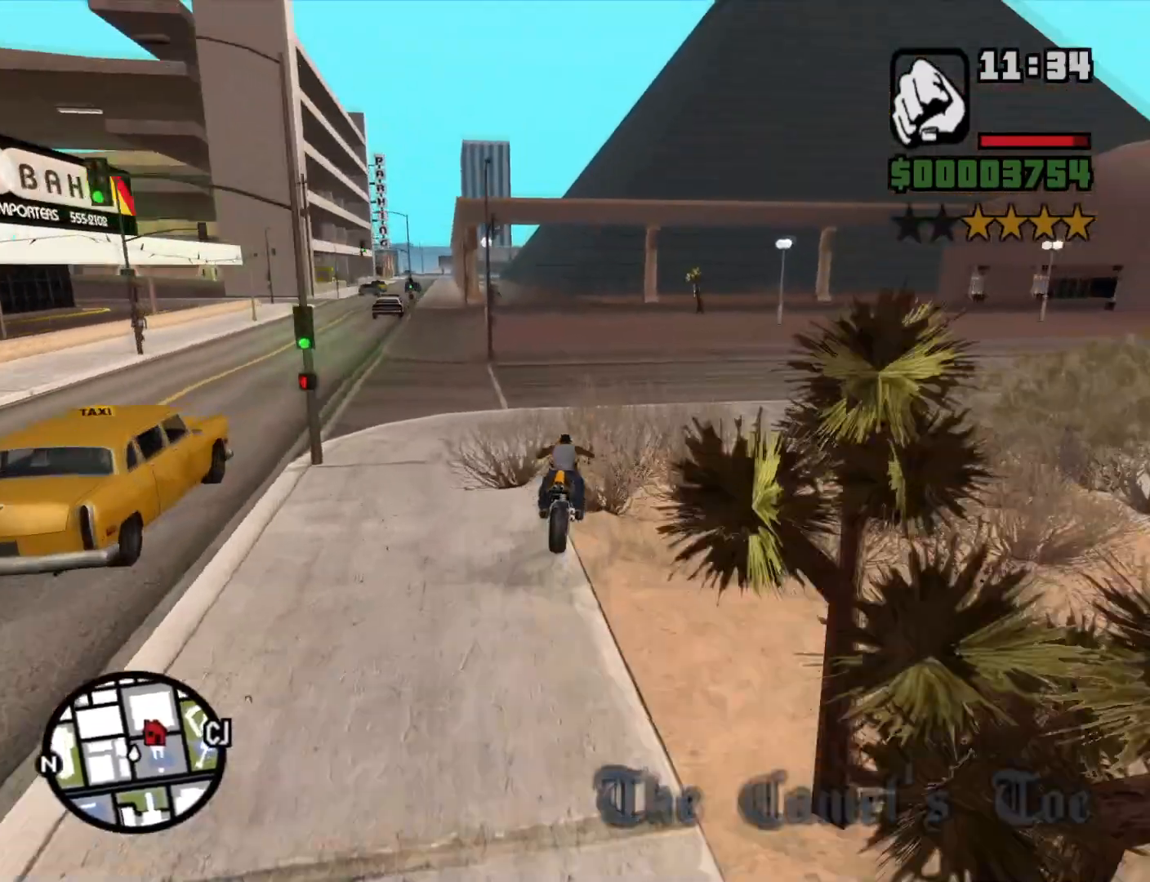
{"keys": ["2", "a", "w"], "mouse": [], "events": [[66, "2", "down"], [66, "a", "down"], [150, "2", "up"], [250, "2", "down"], [250, "a", "up"], [333, "2", "up"], [433, "2", "down"], [433, "a", "down"]]}
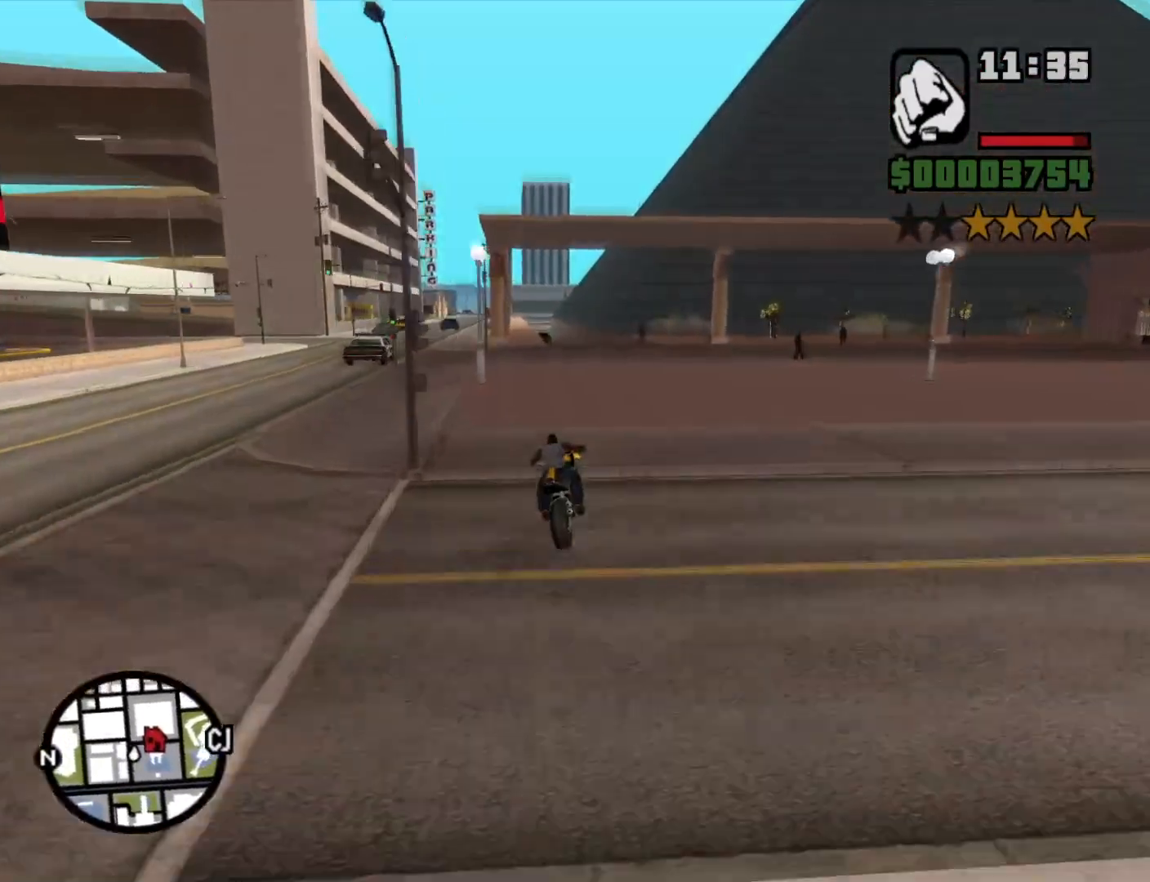
{"keys": ["2", "w"], "mouse": [], "events": [[33, "2", "up"], [116, "2", "down"], [116, "a", "up"], [216, "2", "up"], [316, "2", "down"], [400, "2", "up"], [500, "2", "down"]]}
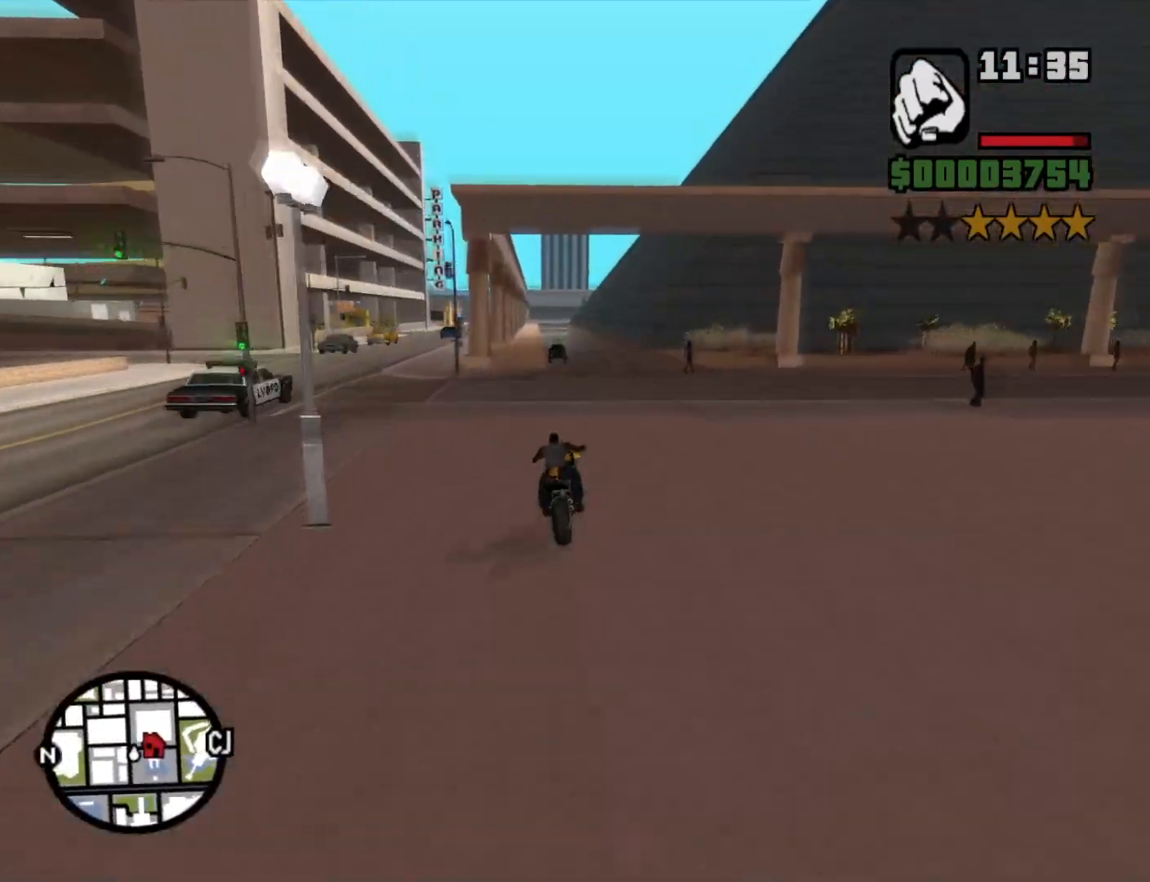
{"keys": ["2", "w"], "mouse": [], "events": [[100, "2", "up"], [200, "2", "down"], [283, "2", "up"], [383, "2", "down"]]}
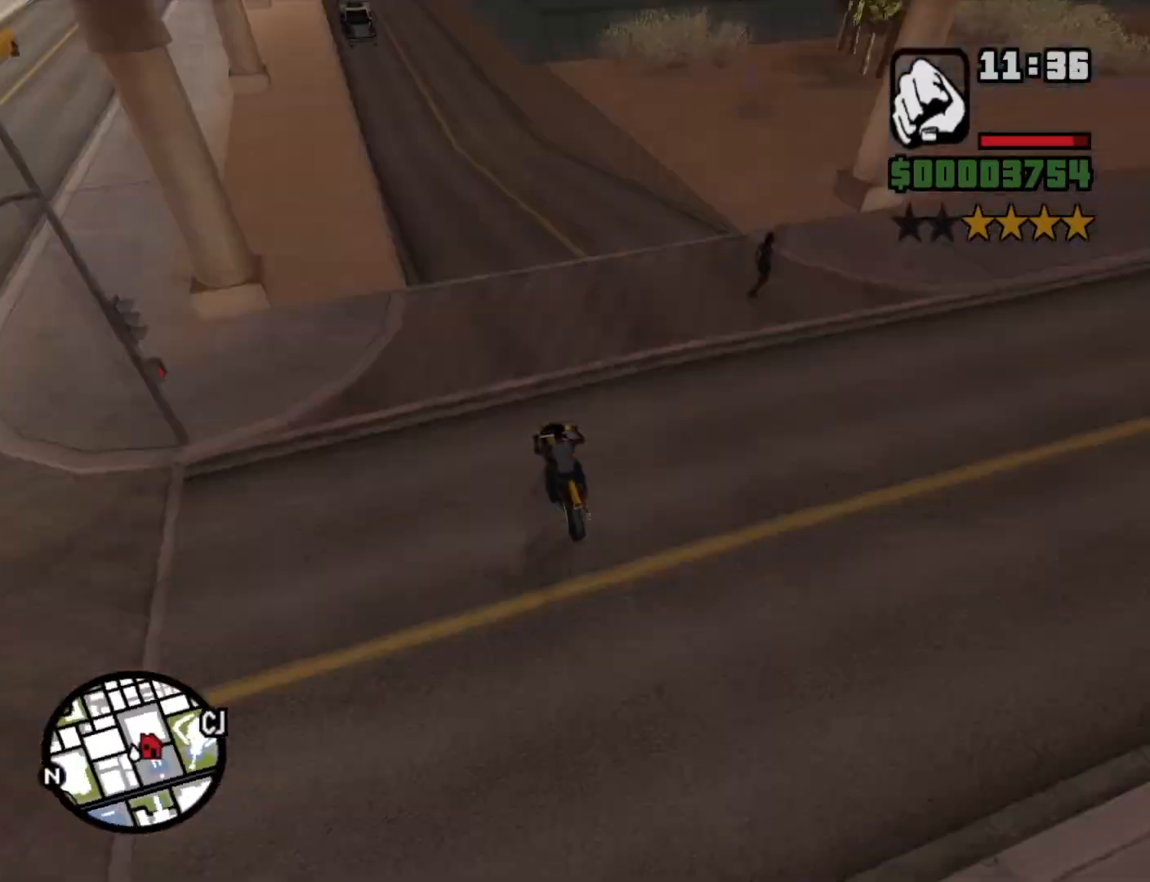
{"keys": ["w"], "mouse": [], "events": [[16, "2", "up"], [116, "2", "down"], [150, "2", "up"], [250, "2", "down"], [350, "2", "up"]]}
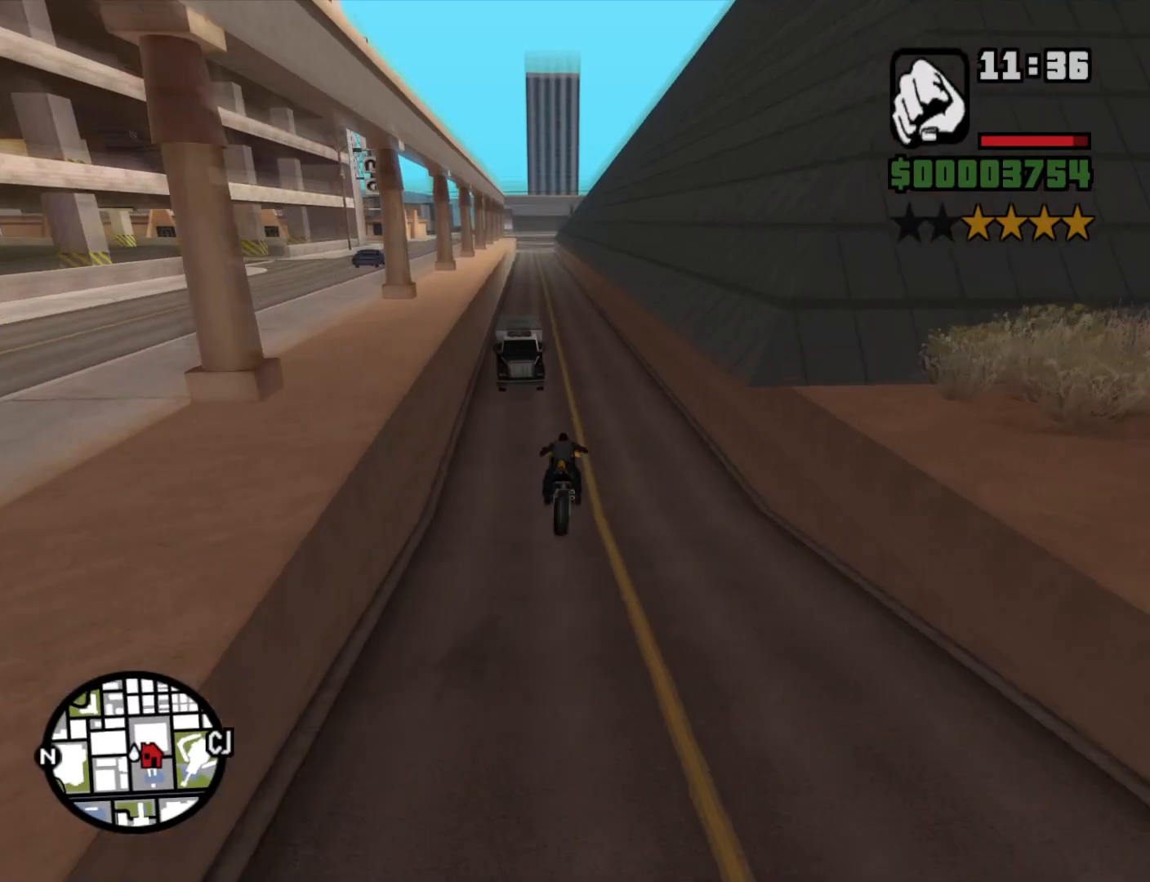
{"keys": ["2", "a", "w"], "mouse": [], "events": [[266, "a", "down"], [316, "2", "down"], [400, "2", "up"], [500, "2", "down"]]}
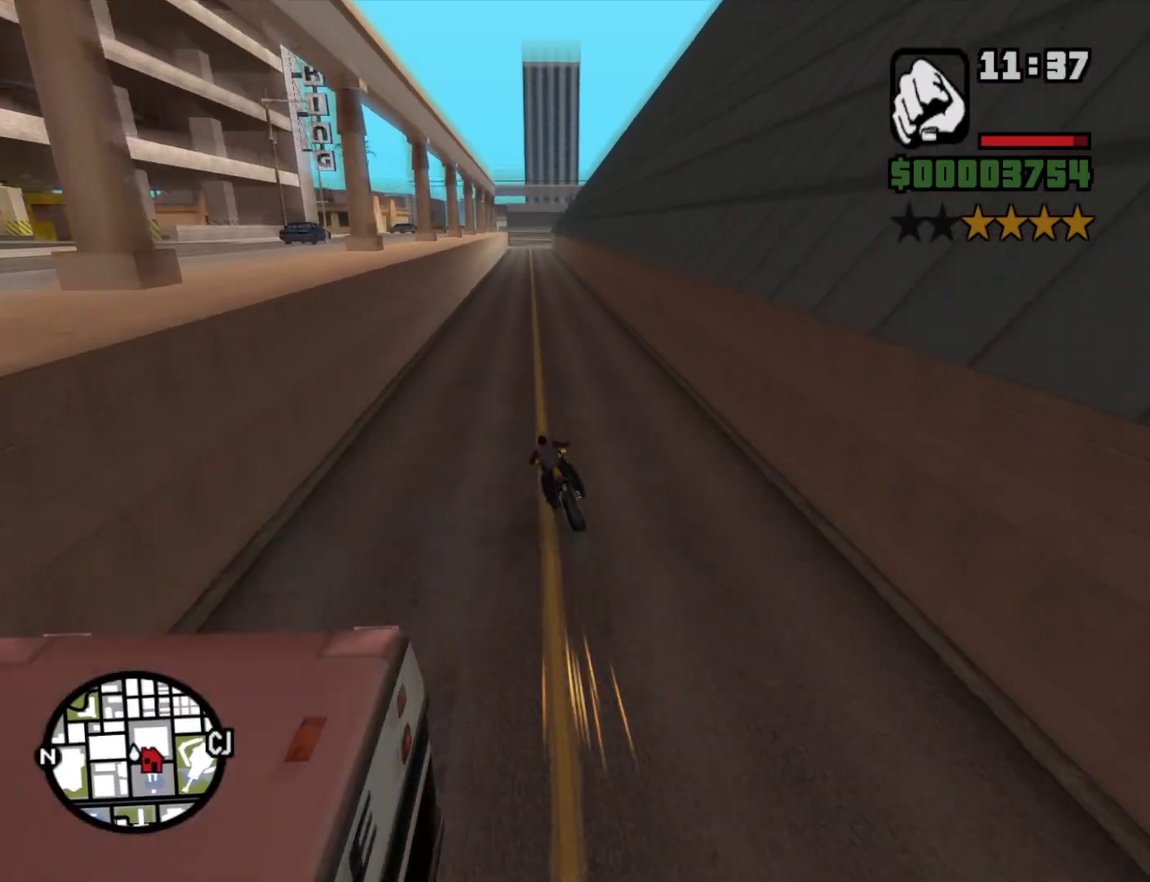
{"keys": ["d", "w"], "mouse": [], "events": [[100, "2", "up"], [100, "a", "up"], [200, "2", "down"], [233, "d", "down"], [283, "2", "up"], [366, "2", "down"], [466, "2", "up"]]}
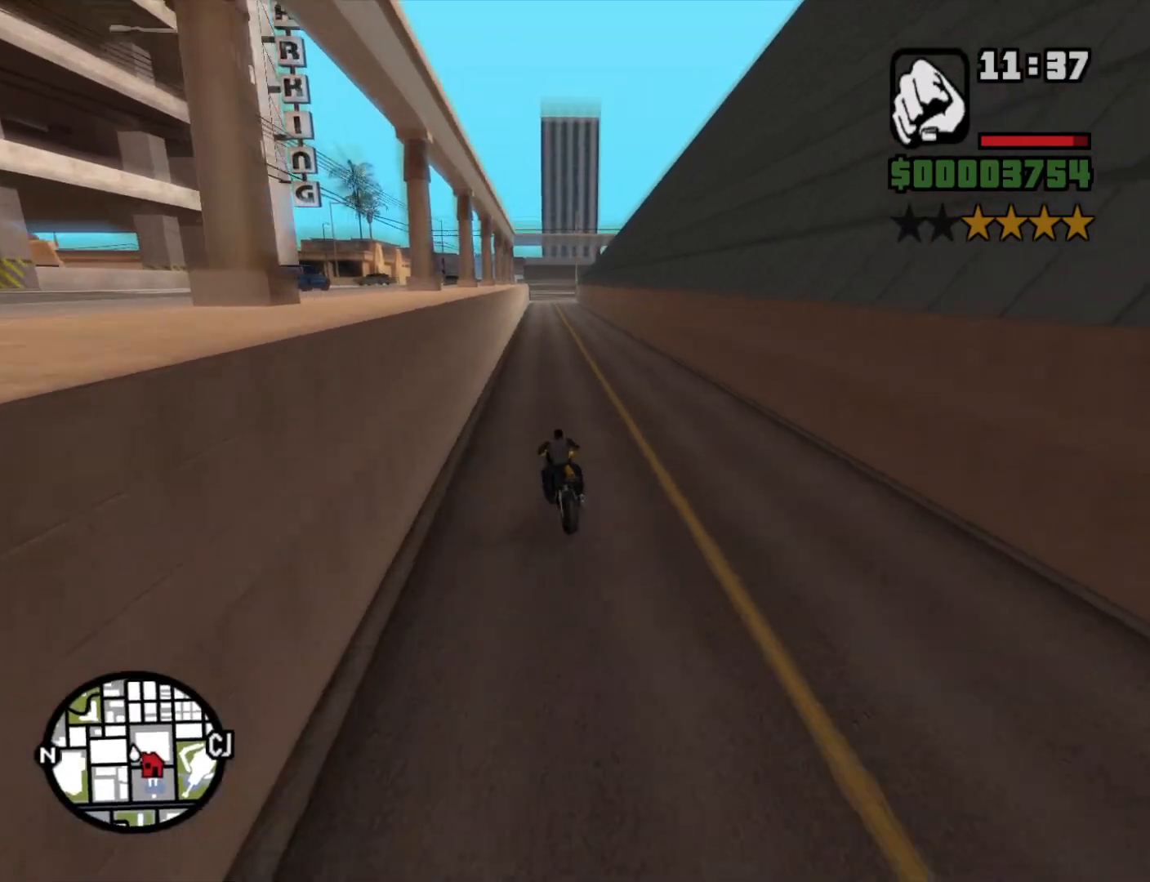
{"keys": ["2", "w"], "mouse": [], "events": [[66, "2", "down"], [116, "d", "up"], [166, "2", "up"], [250, "2", "down"], [350, "2", "up"], [433, "2", "down"]]}
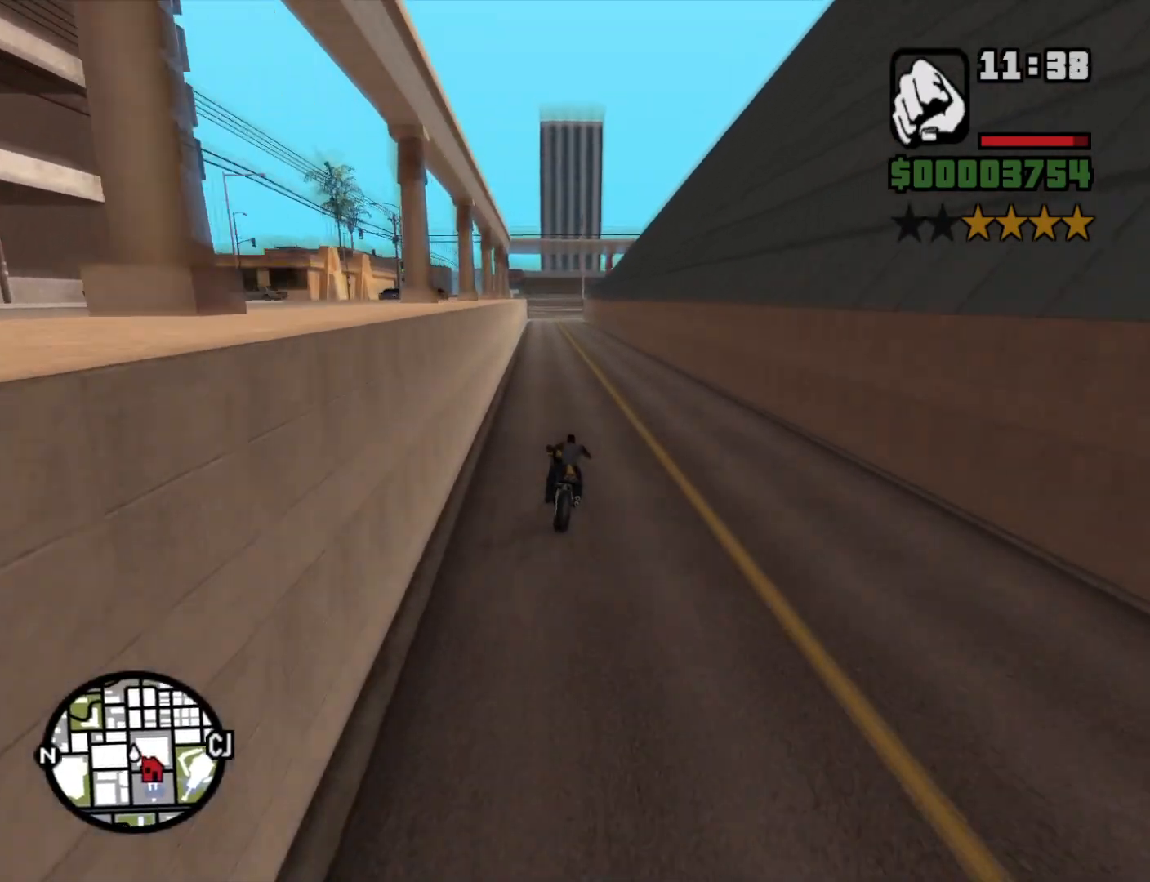
{"keys": ["2", "w"], "mouse": [], "events": [[33, "2", "up"], [133, "2", "down"], [166, "d", "down"], [216, "2", "up"], [216, "d", "up"], [316, "2", "down"], [400, "2", "up"], [500, "2", "down"]]}
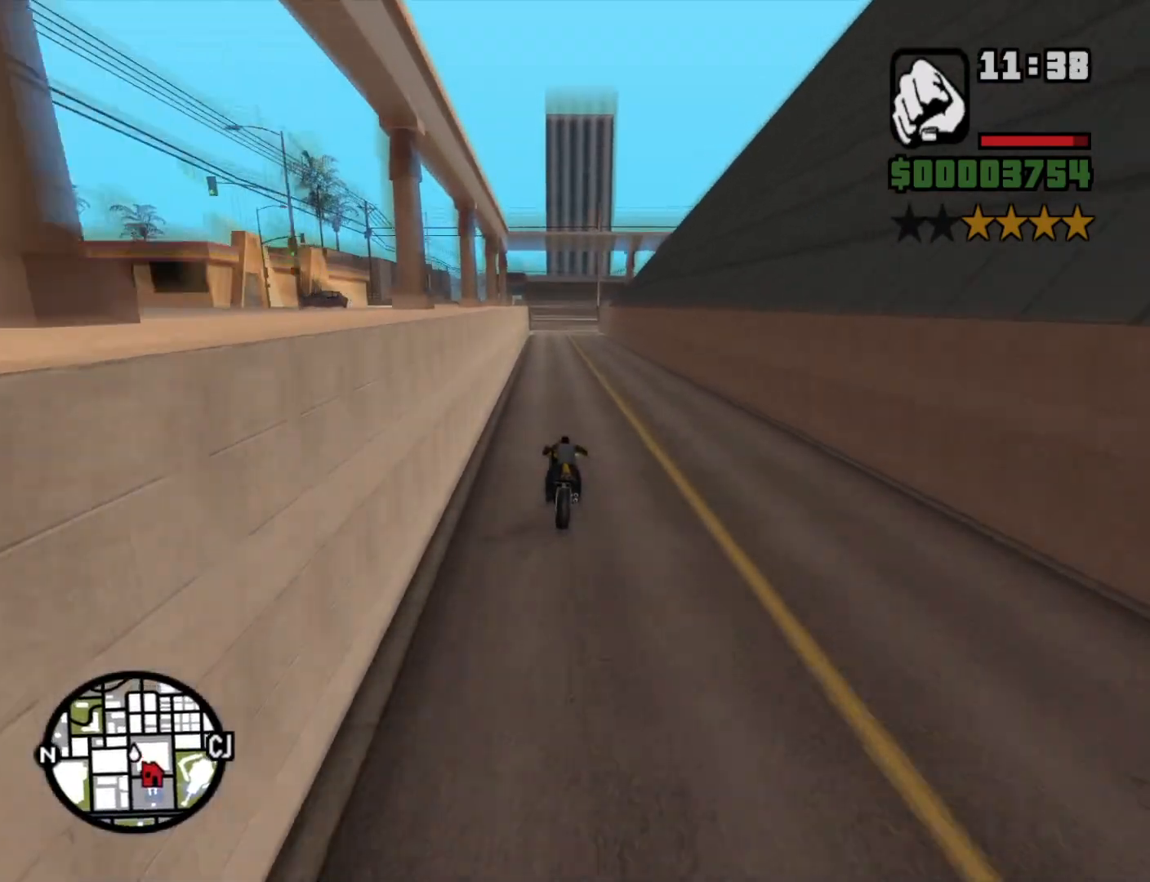
{"keys": ["w"], "mouse": [], "events": [[83, "2", "up"], [183, "2", "down"], [283, "2", "up"], [333, "d", "down"], [383, "2", "down"], [466, "2", "up"], [466, "d", "up"]]}
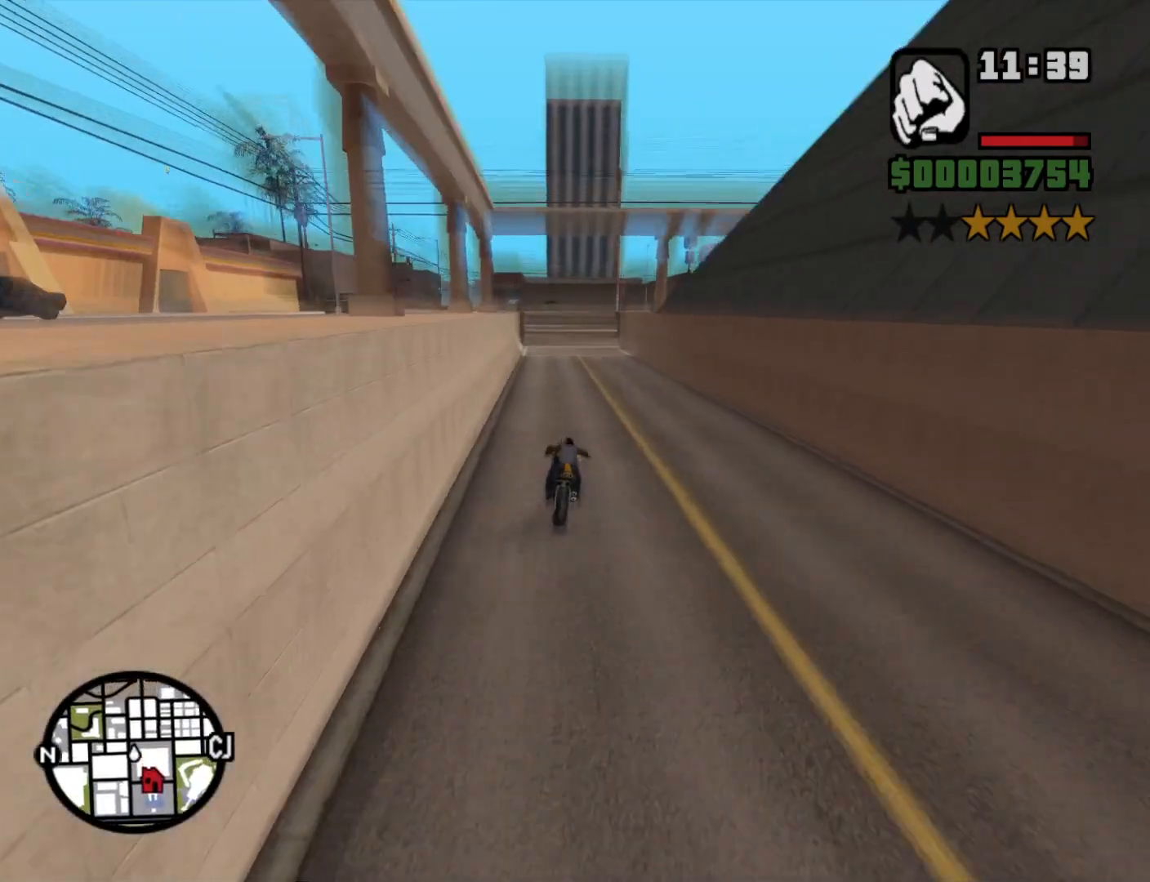
{"keys": ["2", "w"], "mouse": [], "events": [[66, "2", "down"], [116, "2", "up"], [216, "2", "down"], [333, "2", "up"], [433, "2", "down"]]}
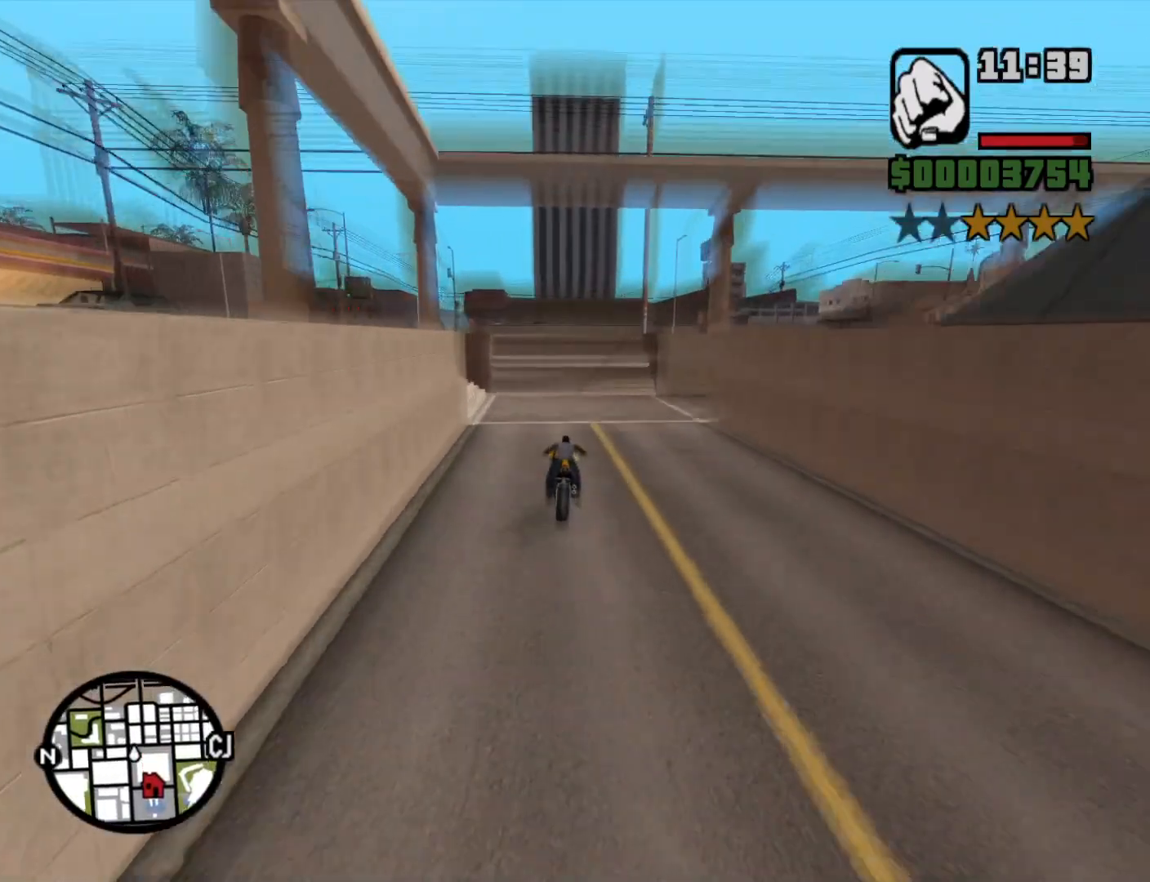
{"keys": ["5", "w"], "mouse": [], "events": [[33, "2", "up"], [116, "2", "down"], [166, "2", "up"], [316, "5", "down"]]}
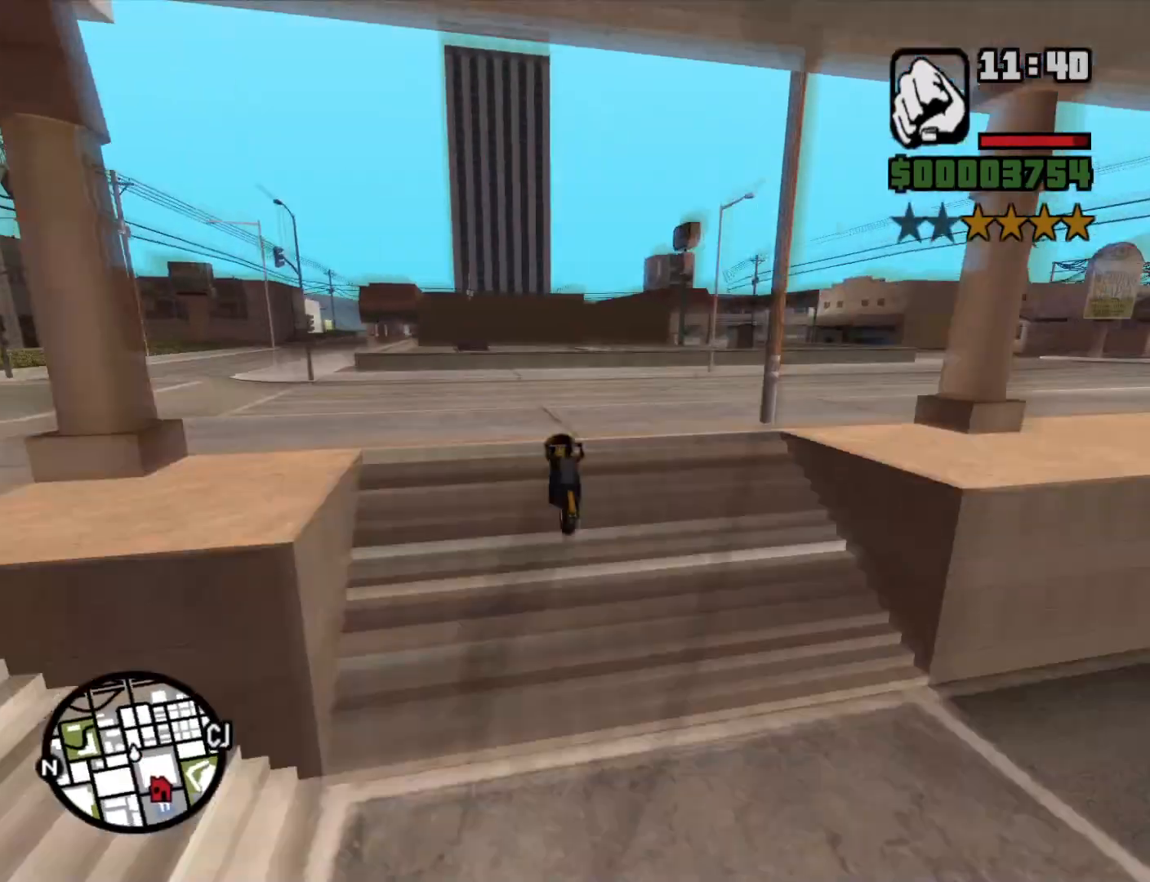
{"keys": ["2"], "mouse": [], "events": [[83, "5", "up"], [233, "2", "down"], [333, "2", "up"], [433, "2", "down"], [433, "w", "up"]]}
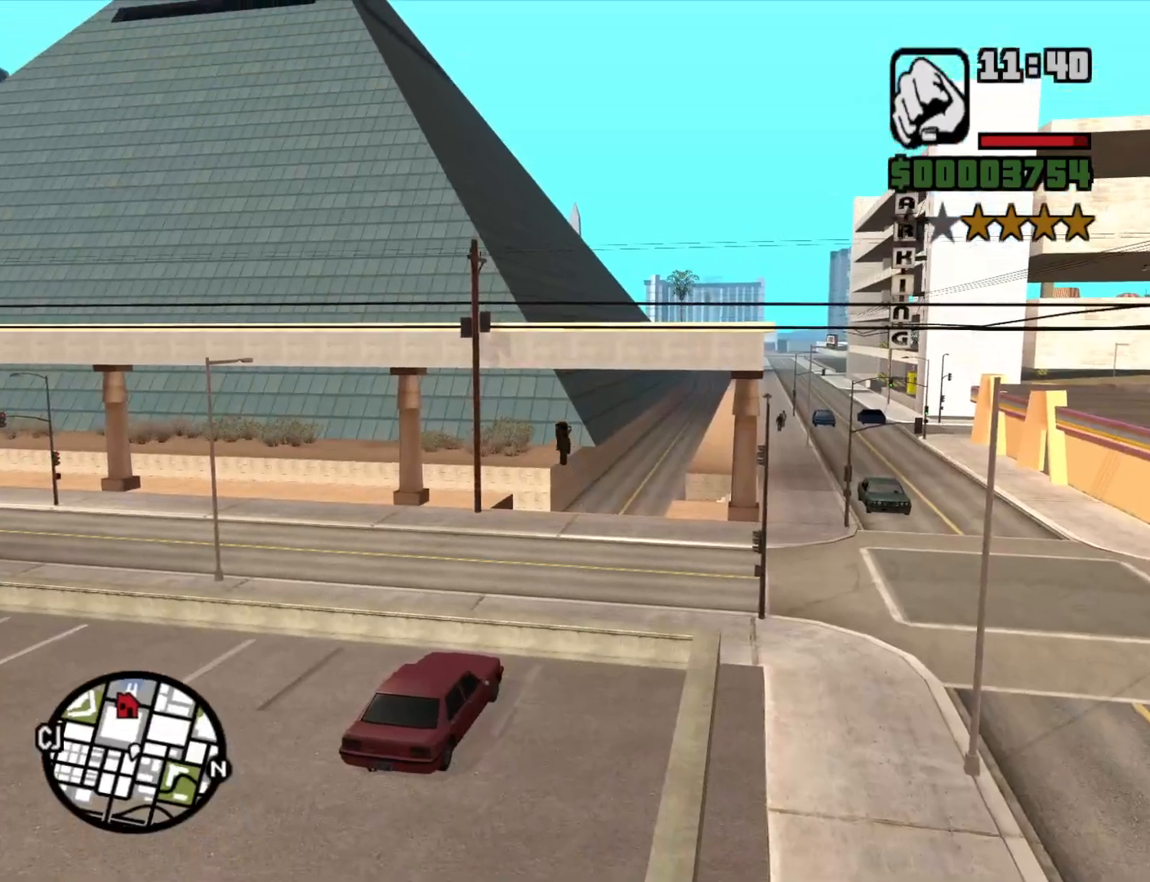
{"keys": [], "mouse": [], "events": [[16, "2", "up"], [116, "2", "down"], [250, "2", "up"], [350, "2", "down"], [433, "2", "up"]]}
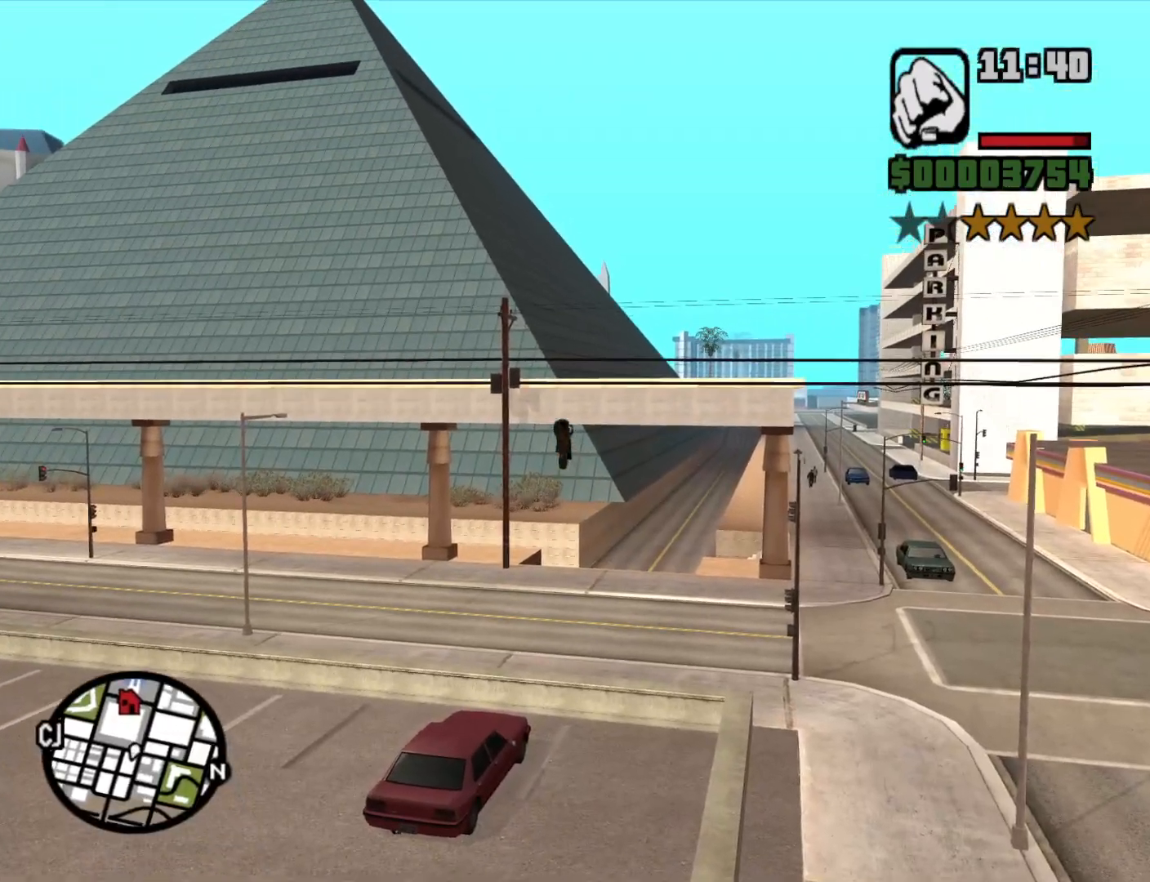
{"keys": ["2"], "mouse": [], "events": [[33, "2", "down"], [133, "2", "up"], [233, "2", "down"], [350, "2", "up"], [450, "2", "down"]]}